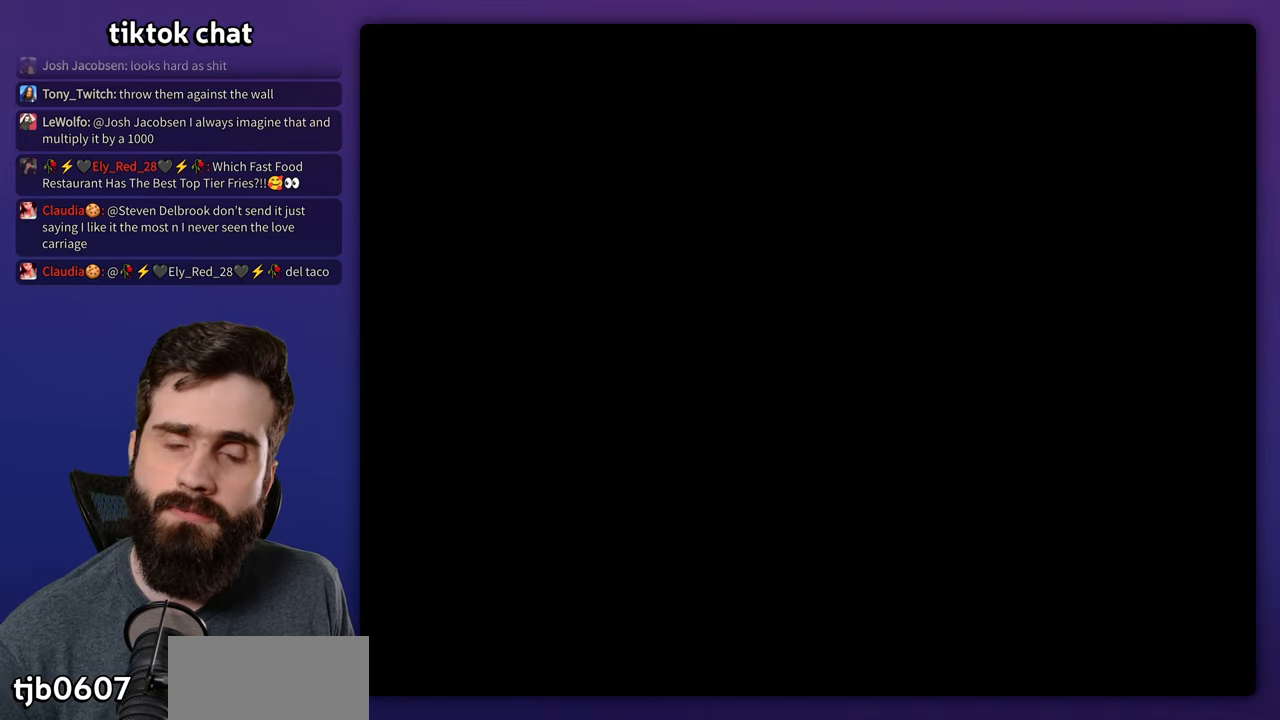
Gameplay with a controller (Nintendo layout); each line is a JSON object with the inputs held at the frame after it. "events" lists button and stick changes between this image and that frame as [ms after this image, input, new state], when the widget could be followed in between. Not read: B DPAD_UP L3 R3 Y.
{"buttons": ["DPAD_RIGHT"], "events": []}
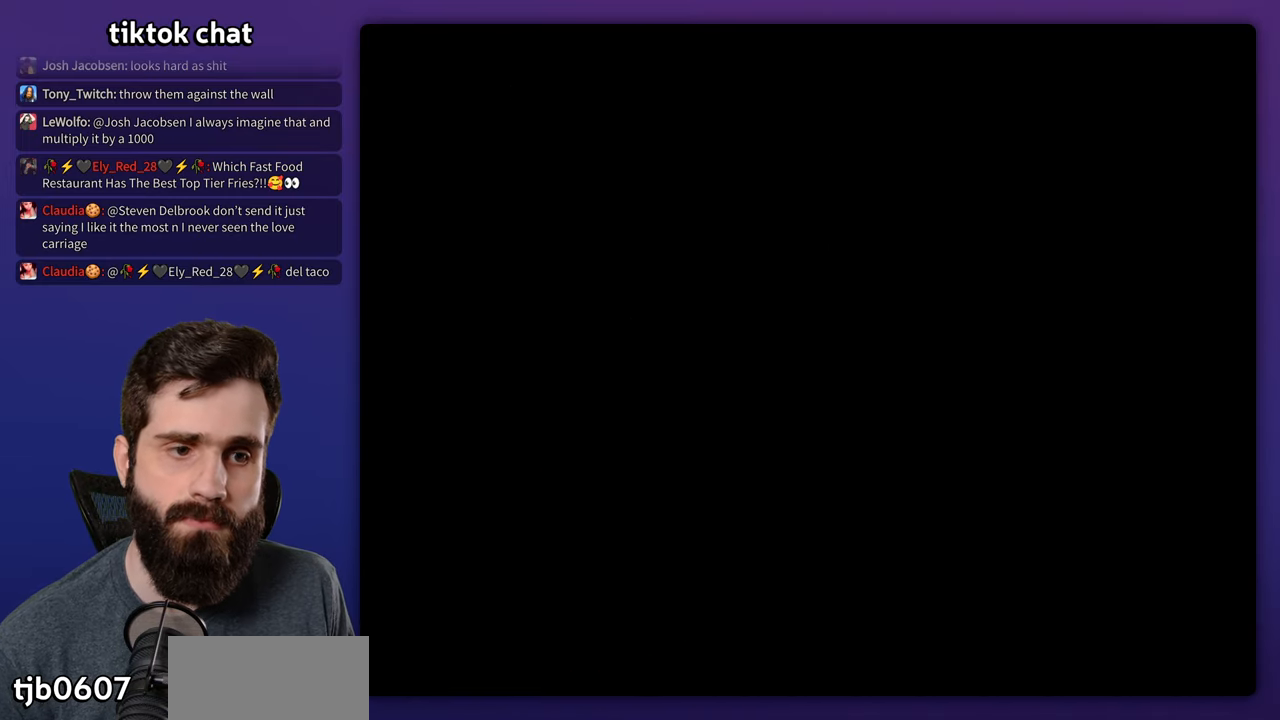
{"buttons": ["DPAD_RIGHT"], "events": []}
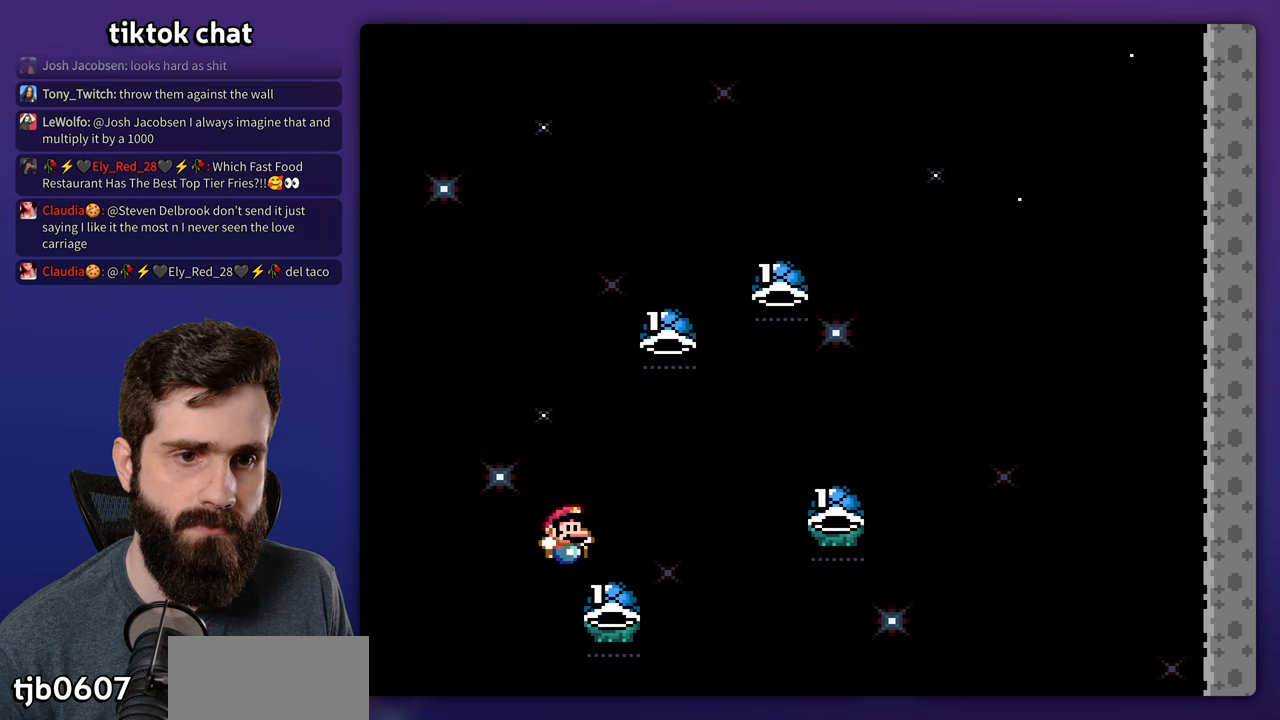
{"buttons": ["DPAD_RIGHT"], "events": []}
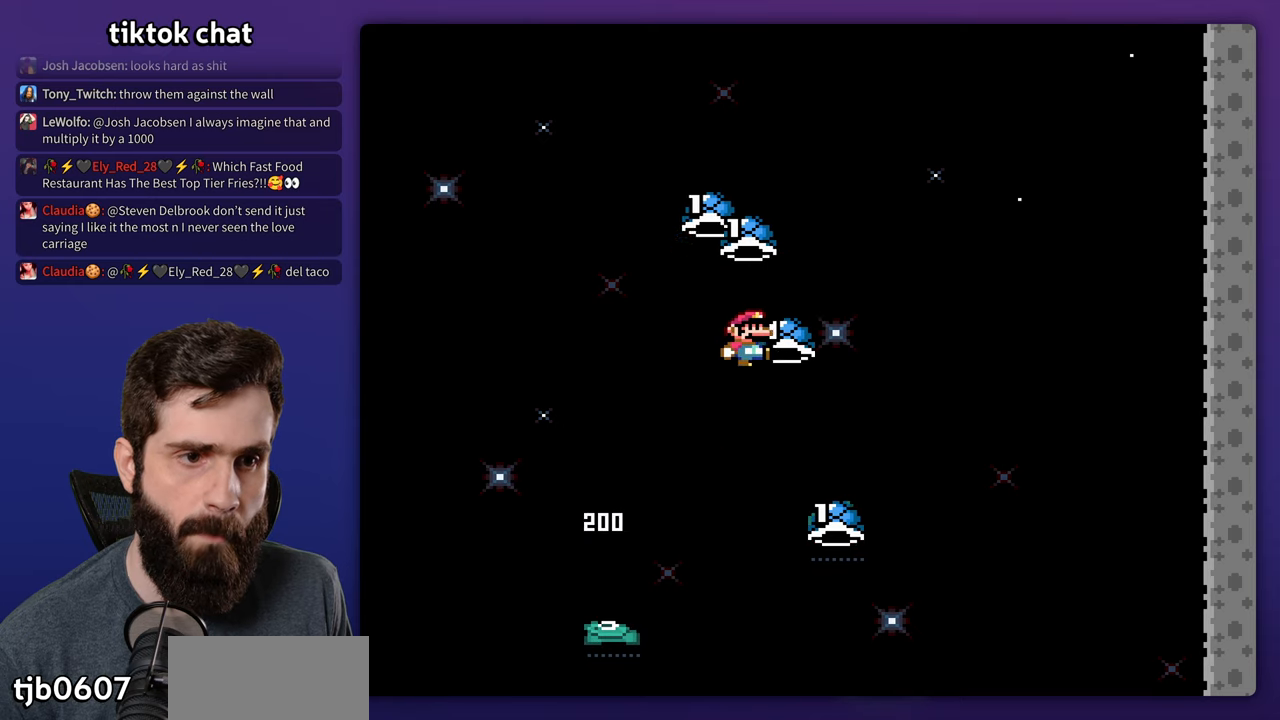
{"buttons": ["DPAD_RIGHT"], "events": [[167, "DPAD_RIGHT", "up"], [217, "DPAD_LEFT", "down"], [467, "DPAD_LEFT", "up"], [500, "DPAD_RIGHT", "down"]]}
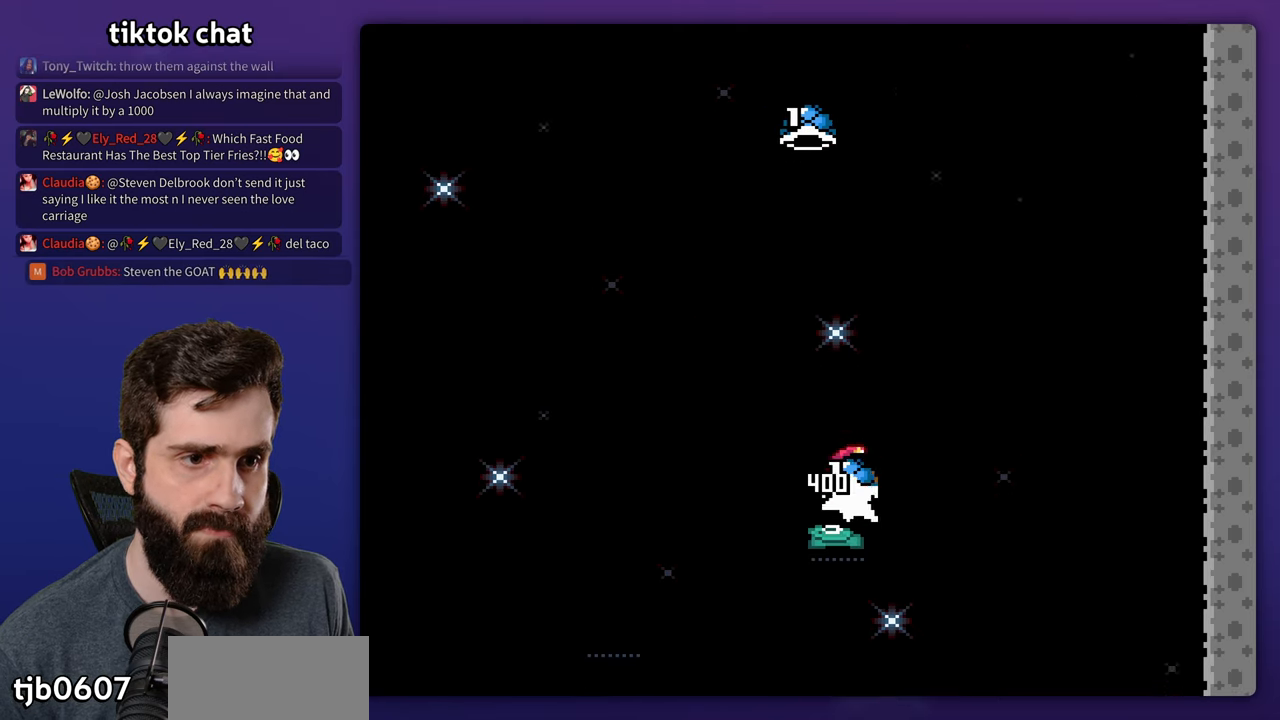
{"buttons": ["DPAD_RIGHT"], "events": []}
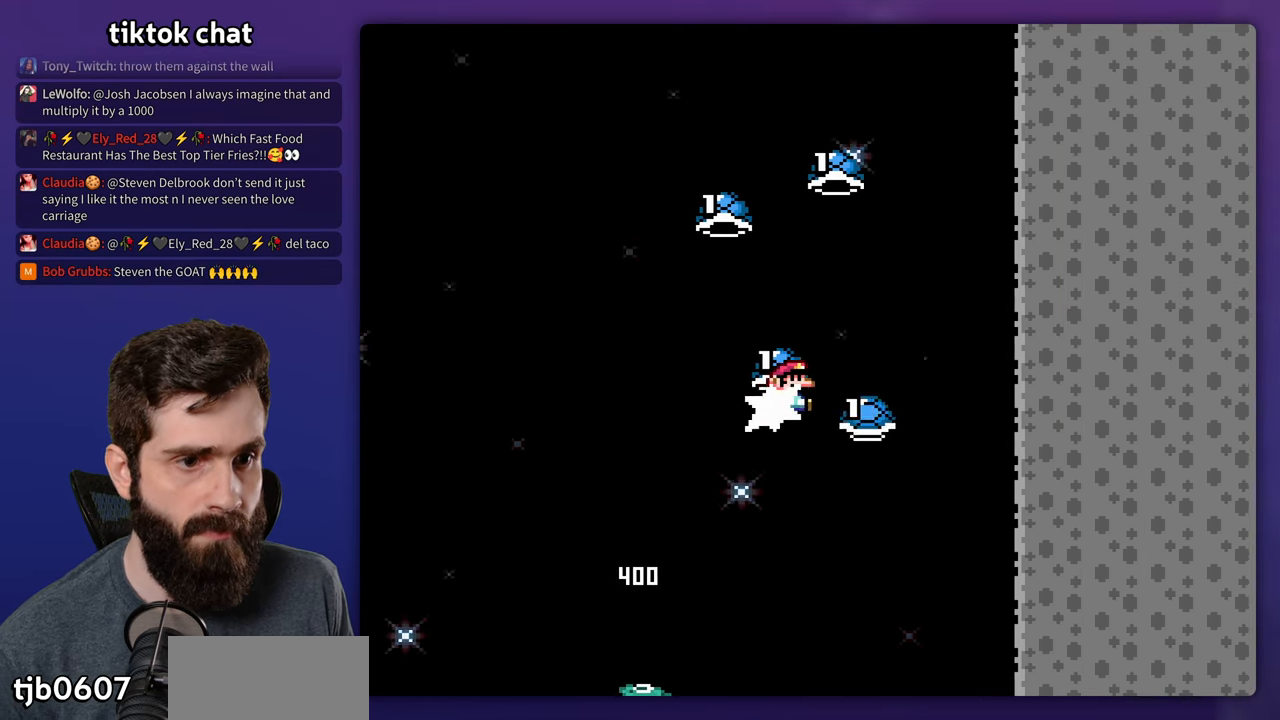
{"buttons": ["DPAD_RIGHT"]}
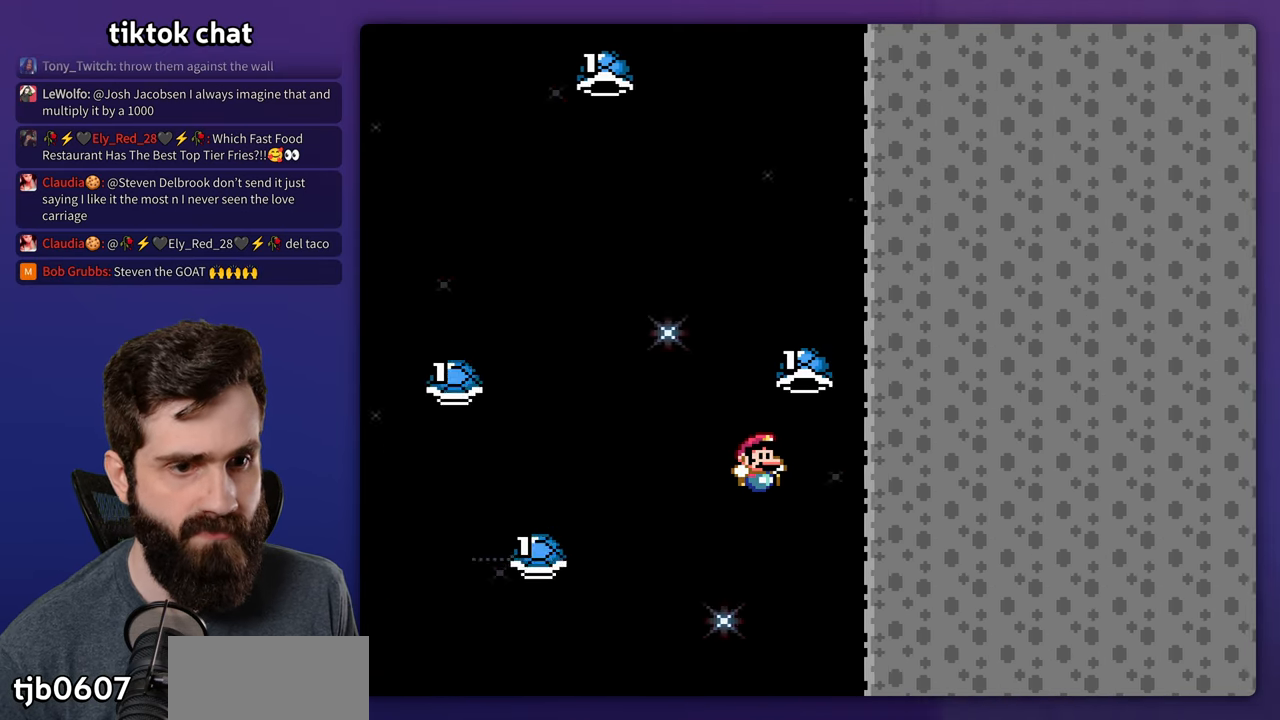
{"buttons": []}
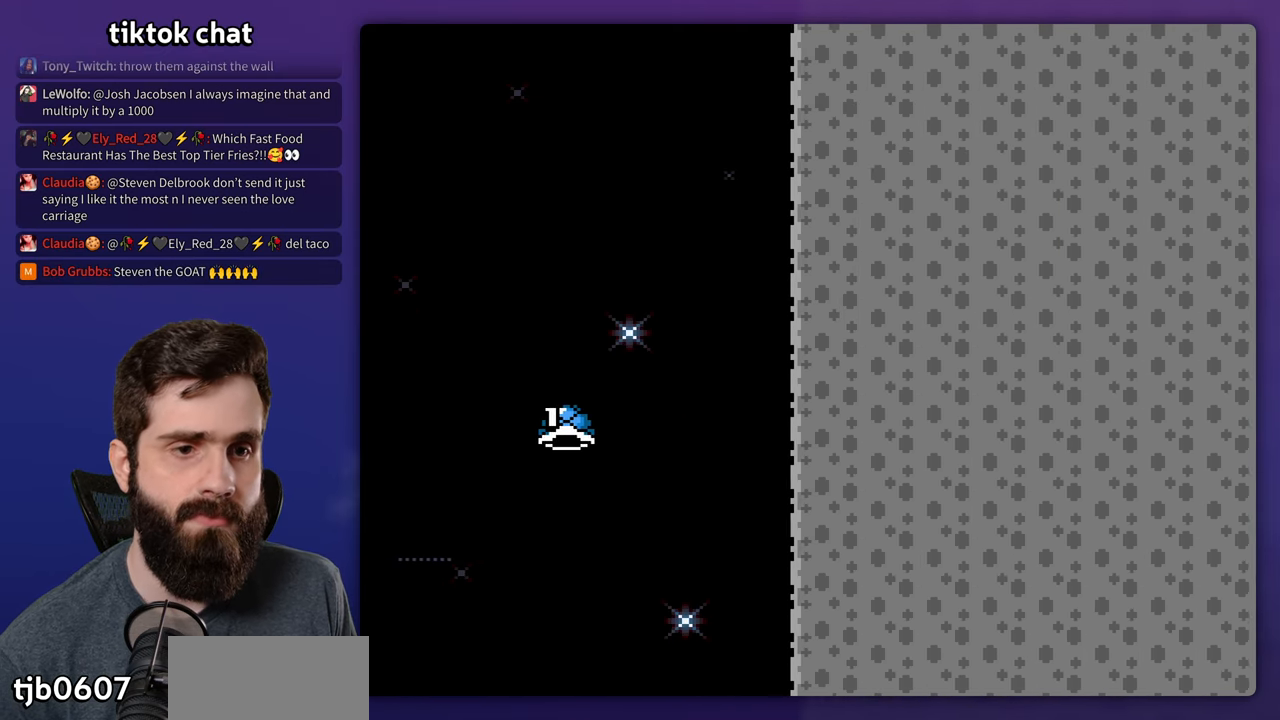
{"buttons": [], "events": []}
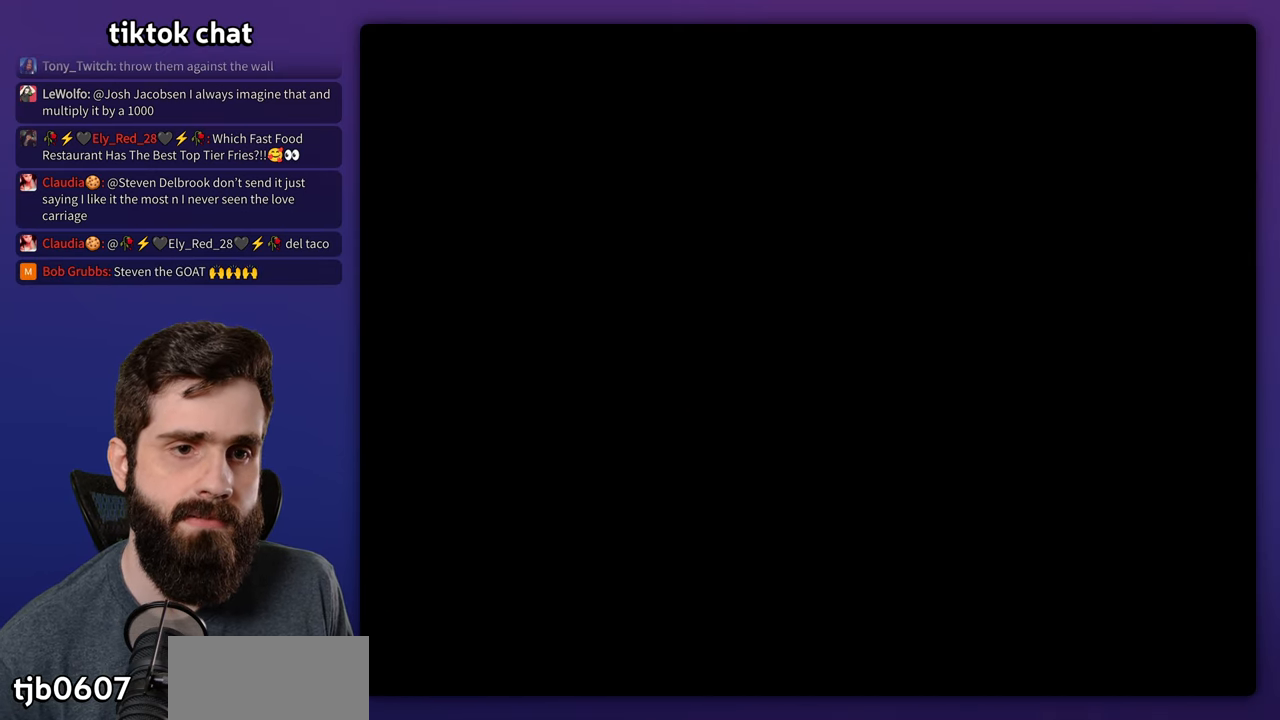
{"buttons": ["DPAD_RIGHT"], "events": [[183, "DPAD_RIGHT", "down"]]}
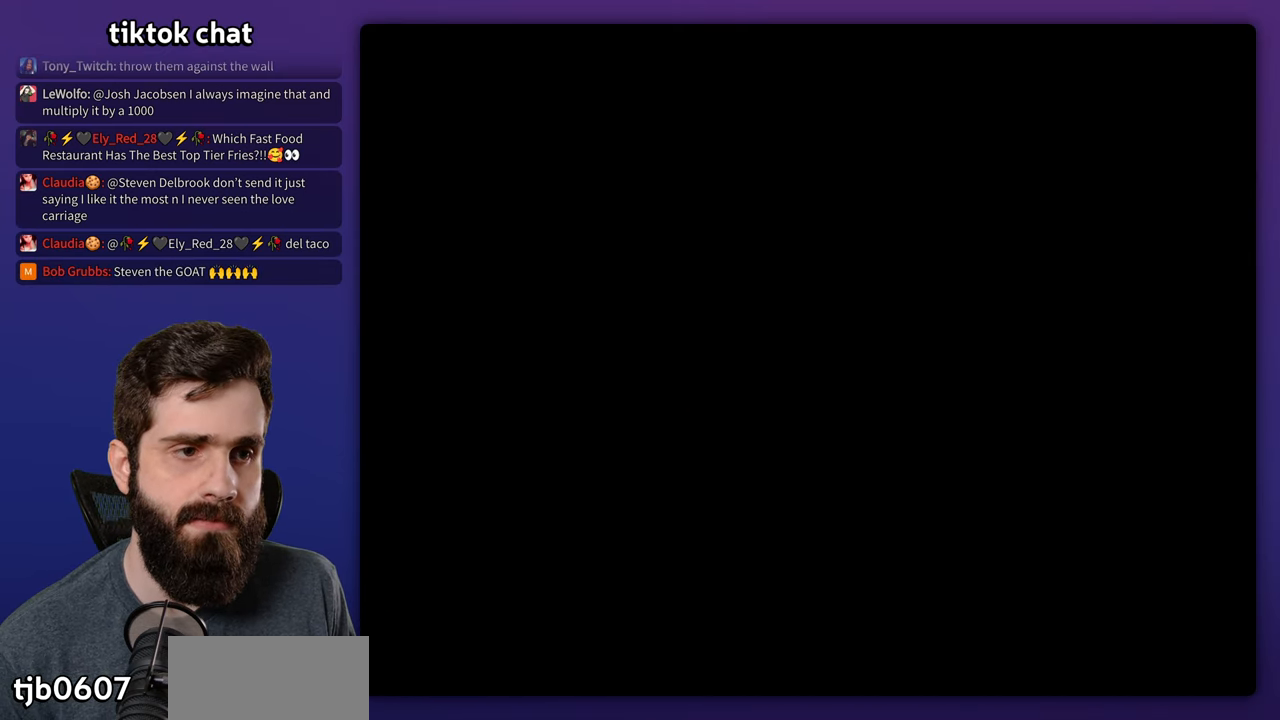
{"buttons": ["DPAD_RIGHT"], "events": []}
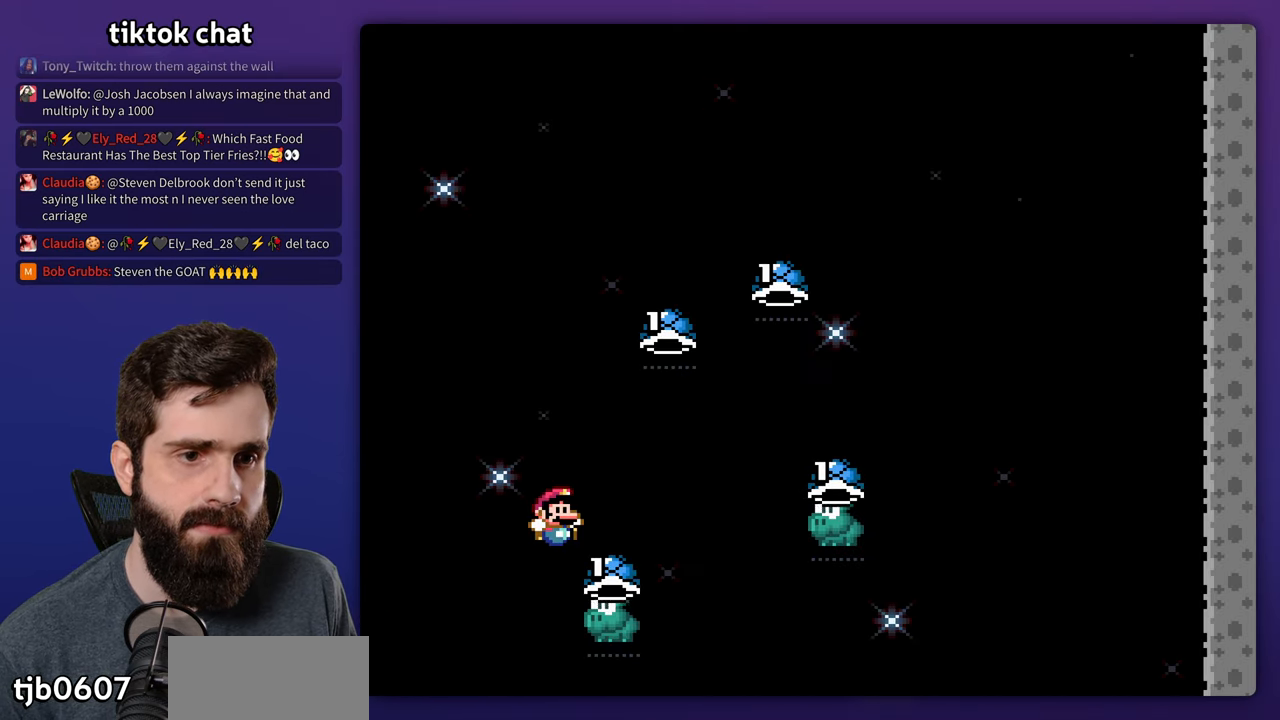
{"buttons": ["DPAD_RIGHT"], "events": []}
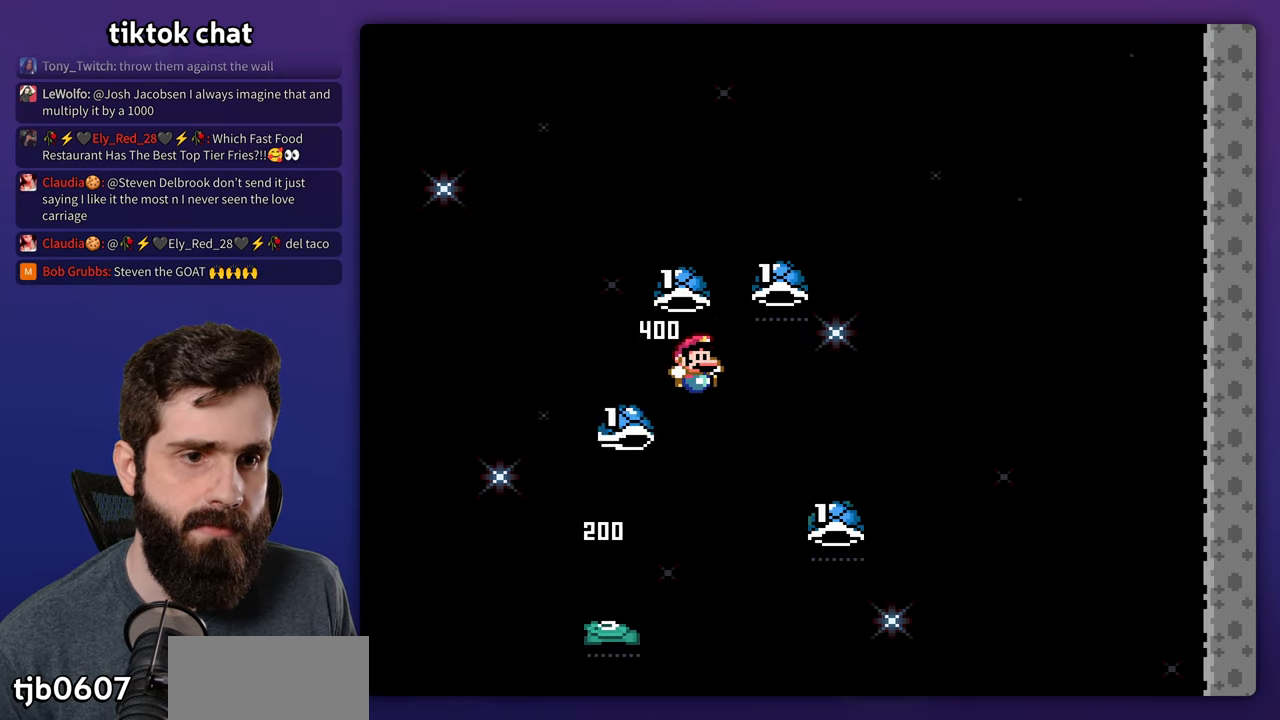
{"buttons": [], "events": [[267, "DPAD_RIGHT", "up"], [300, "DPAD_LEFT", "down"], [500, "DPAD_LEFT", "up"]]}
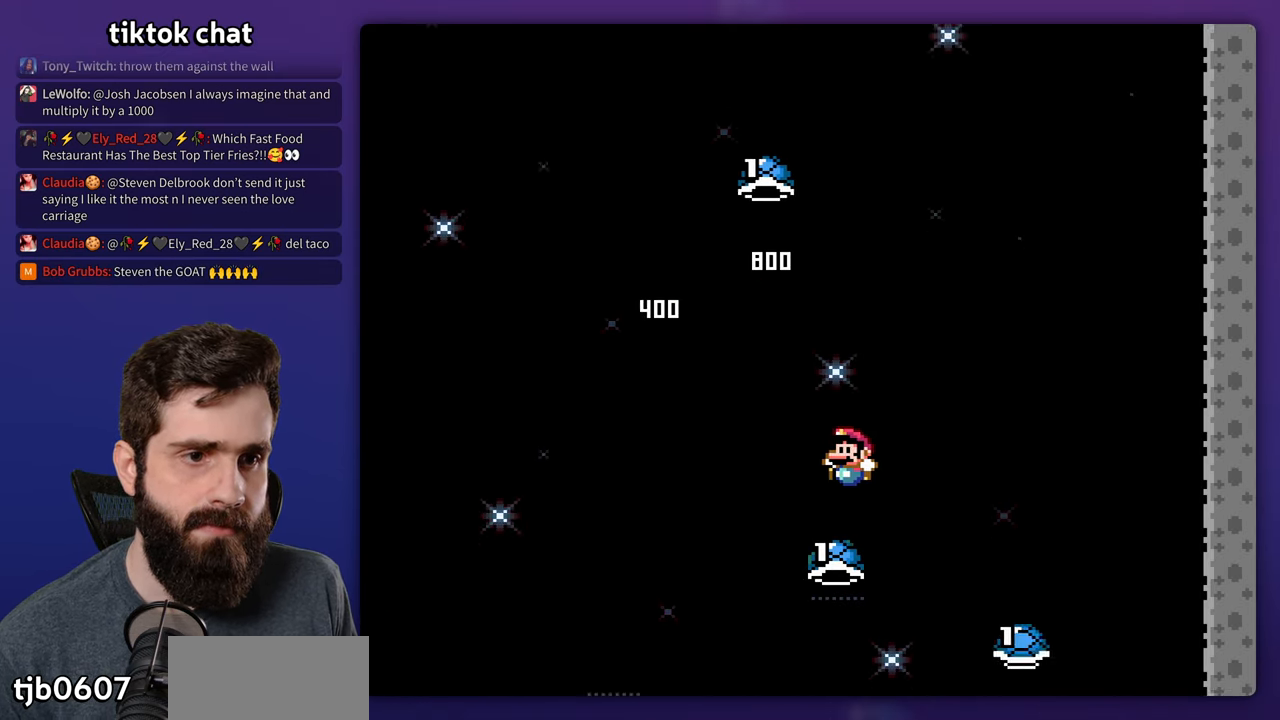
{"buttons": [], "events": [[33, "DPAD_RIGHT", "down"], [167, "DPAD_RIGHT", "up"]]}
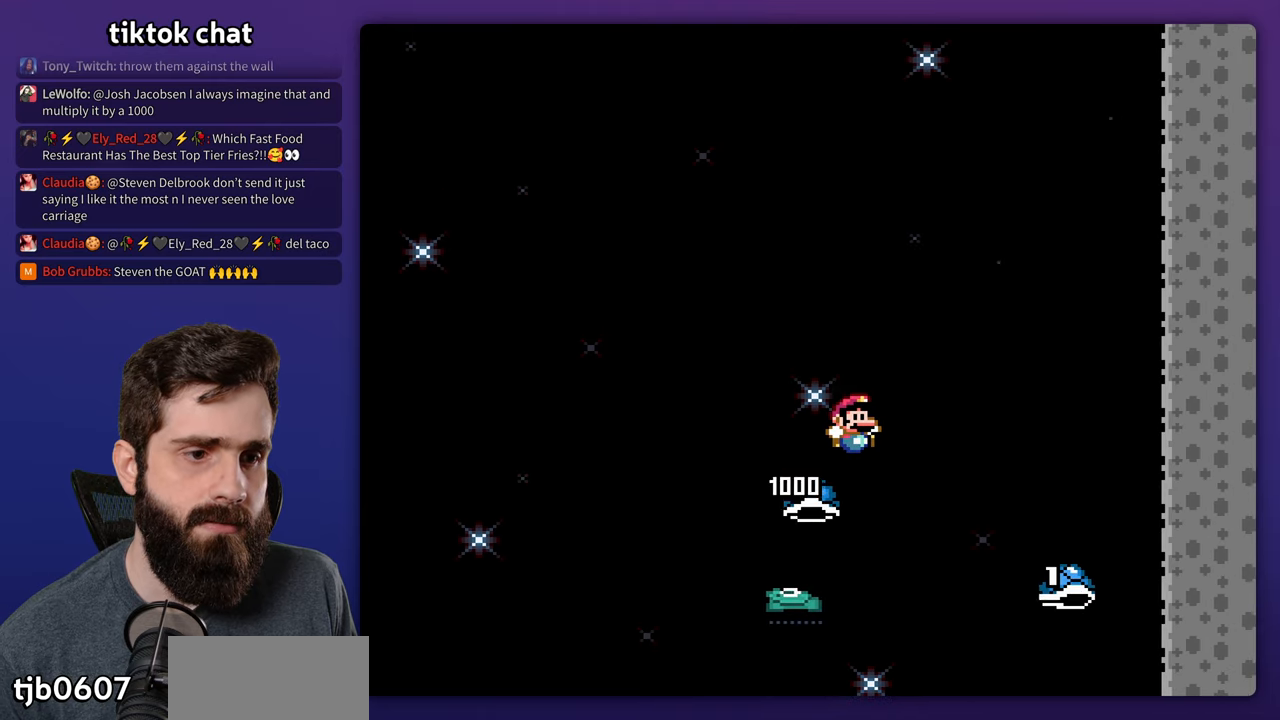
{"buttons": [], "events": []}
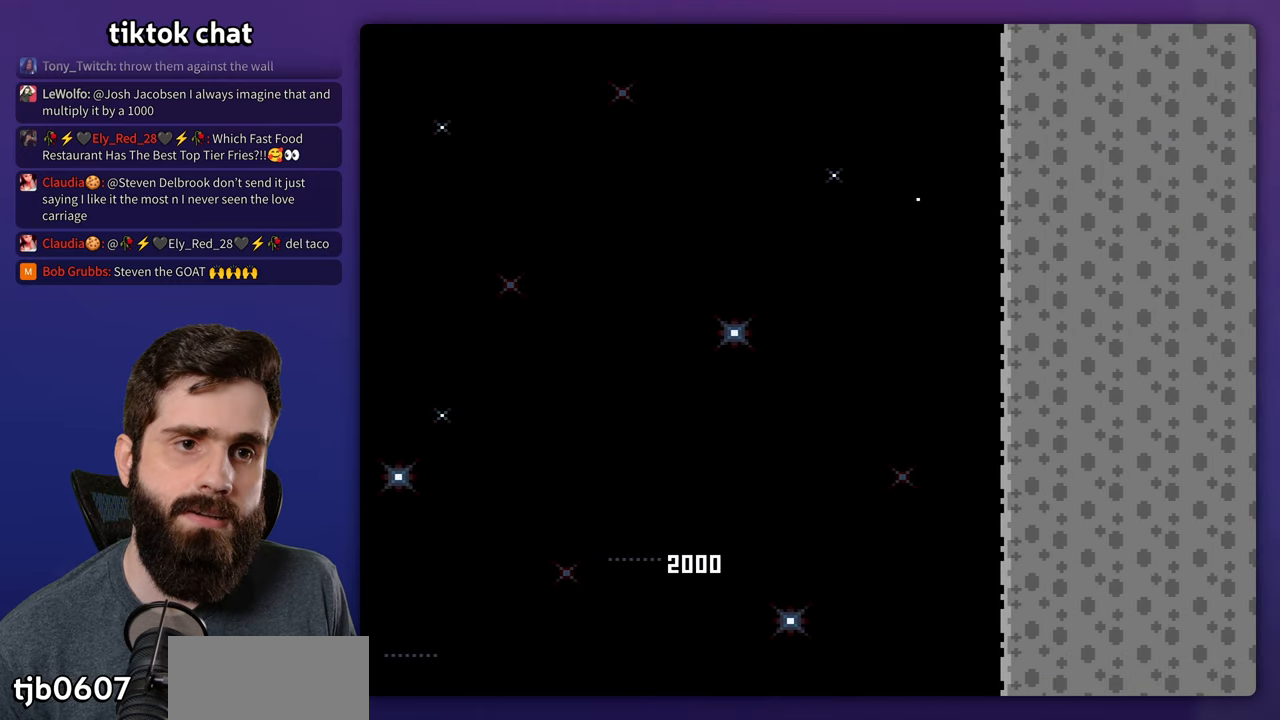
{"buttons": [], "events": []}
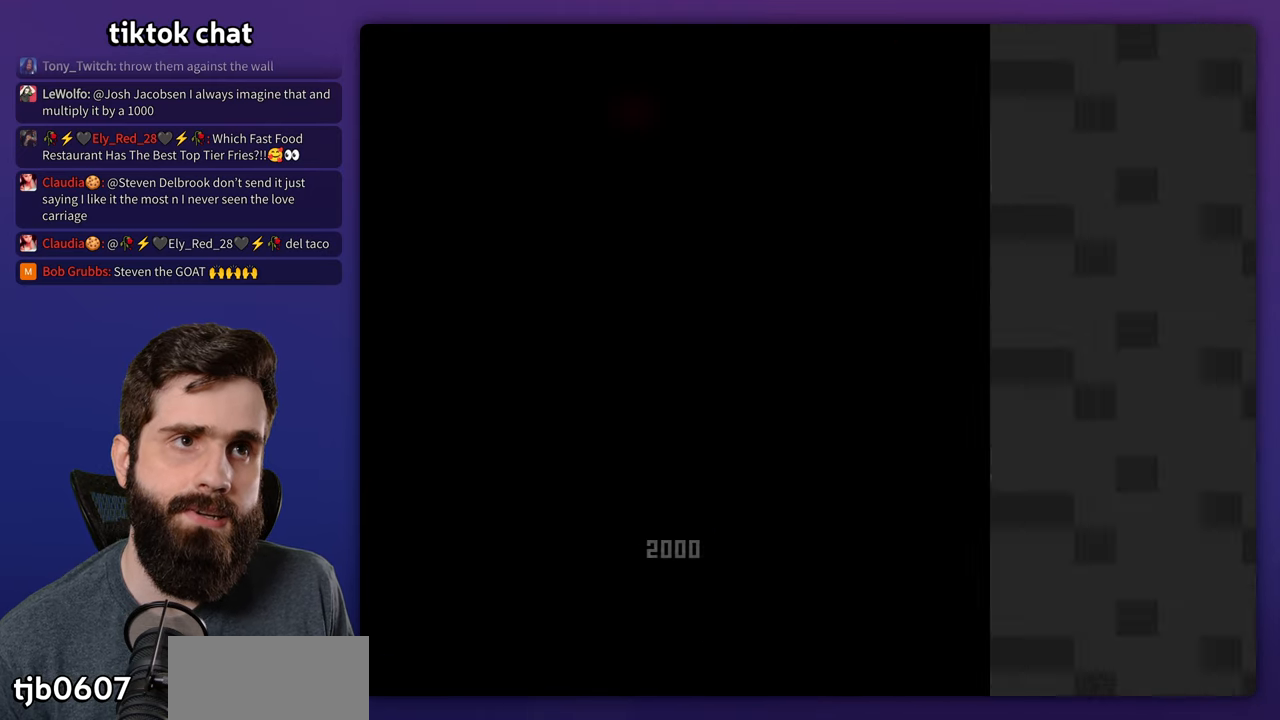
{"buttons": ["DPAD_RIGHT"], "events": [[200, "DPAD_RIGHT", "down"]]}
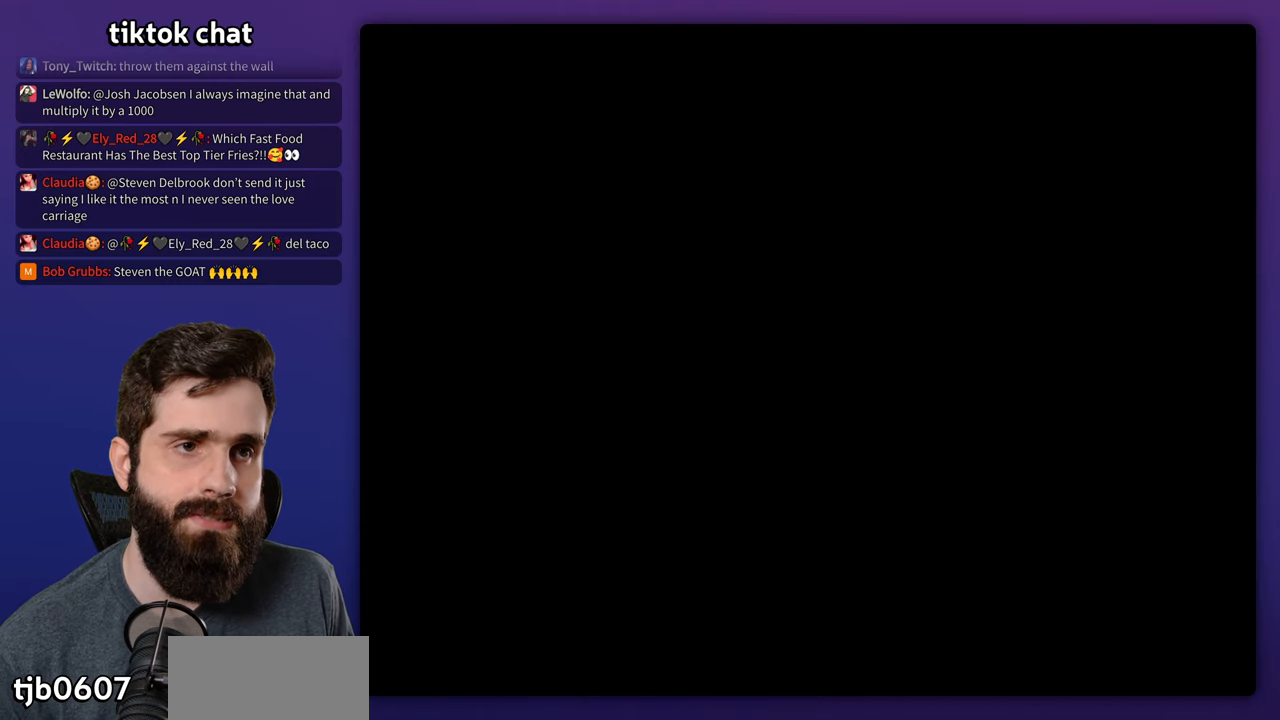
{"buttons": ["DPAD_RIGHT"], "events": []}
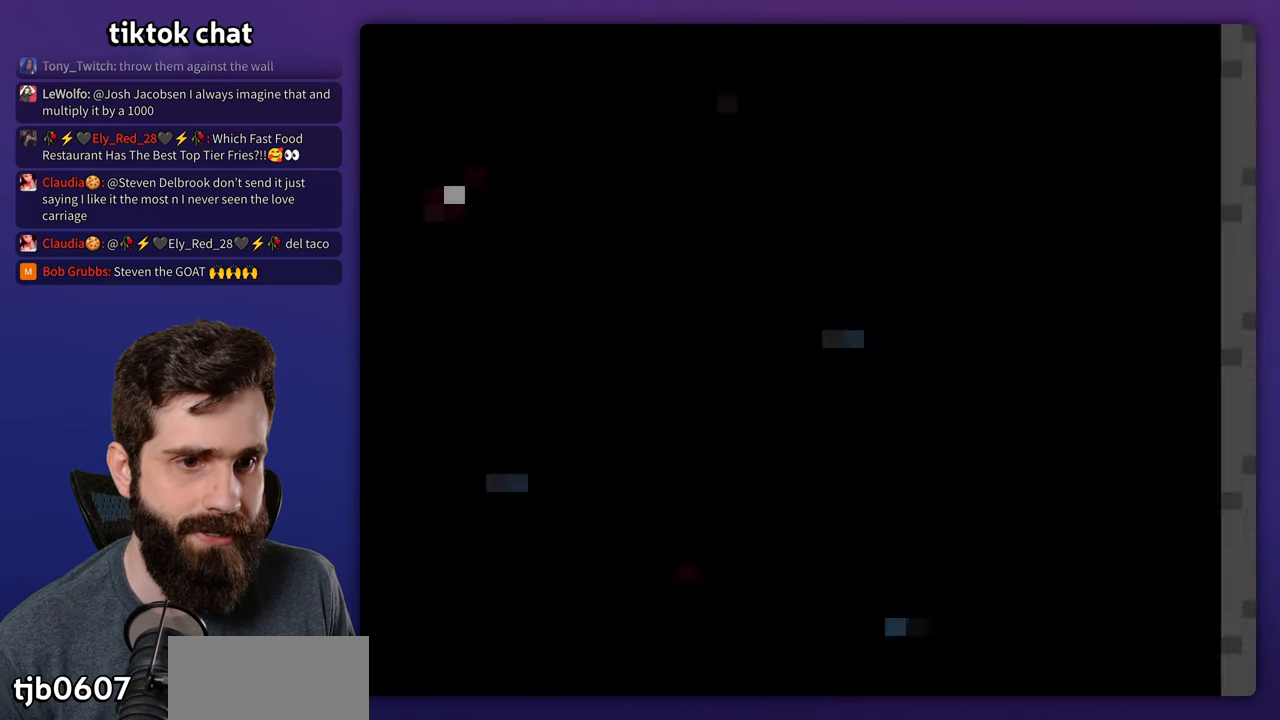
{"buttons": ["DPAD_RIGHT"], "events": []}
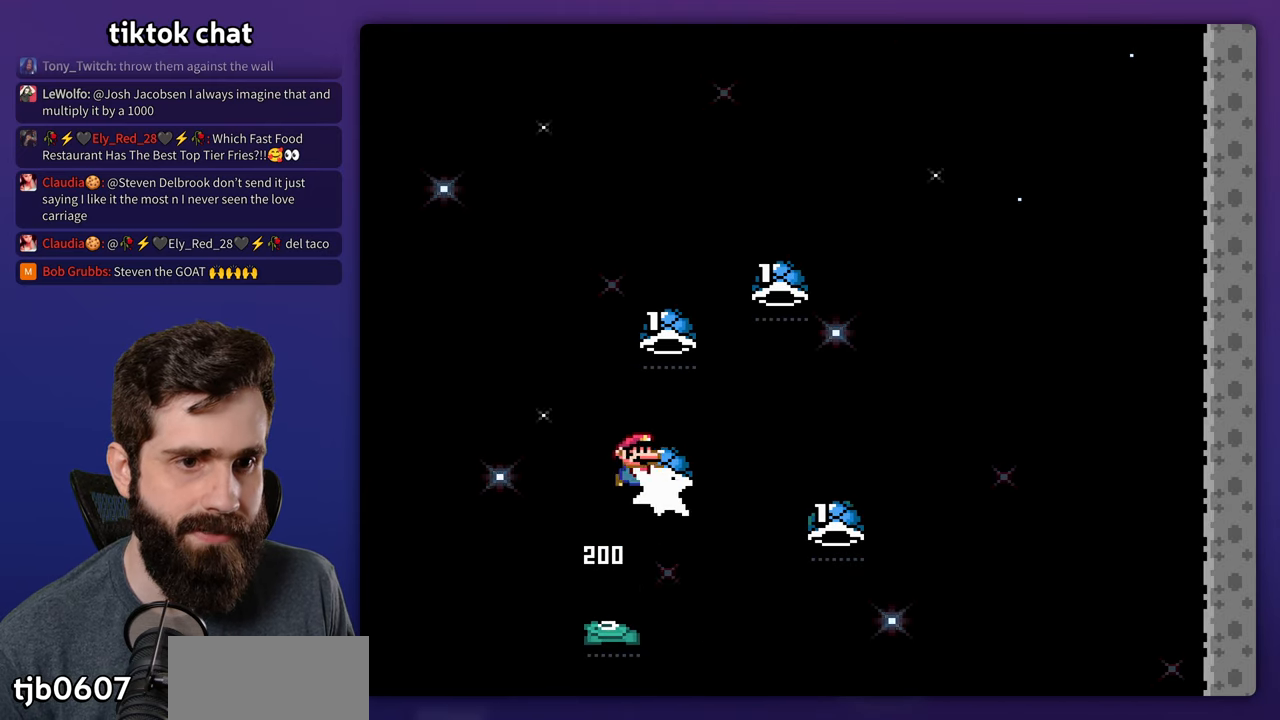
{"buttons": ["DPAD_LEFT"], "events": [[450, "DPAD_RIGHT", "up"], [467, "DPAD_LEFT", "down"]]}
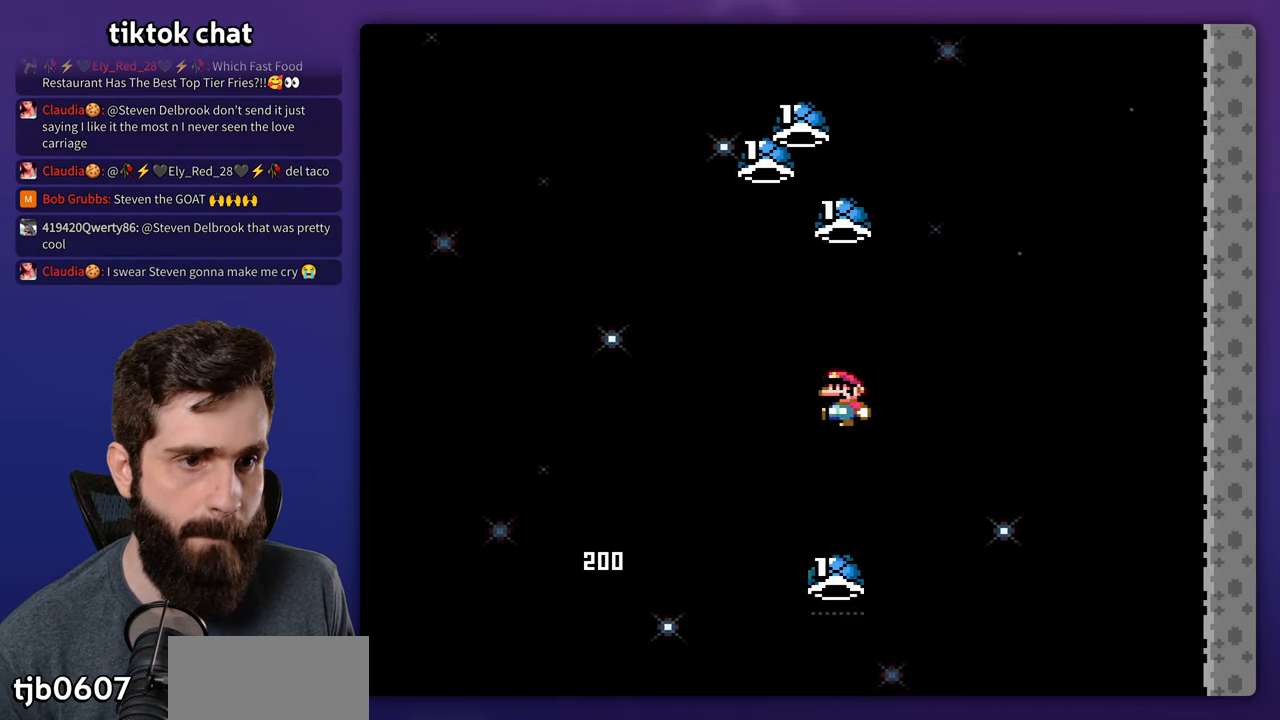
{"buttons": [], "events": [[200, "DPAD_LEFT", "up"], [217, "DPAD_RIGHT", "down"], [484, "DPAD_RIGHT", "up"]]}
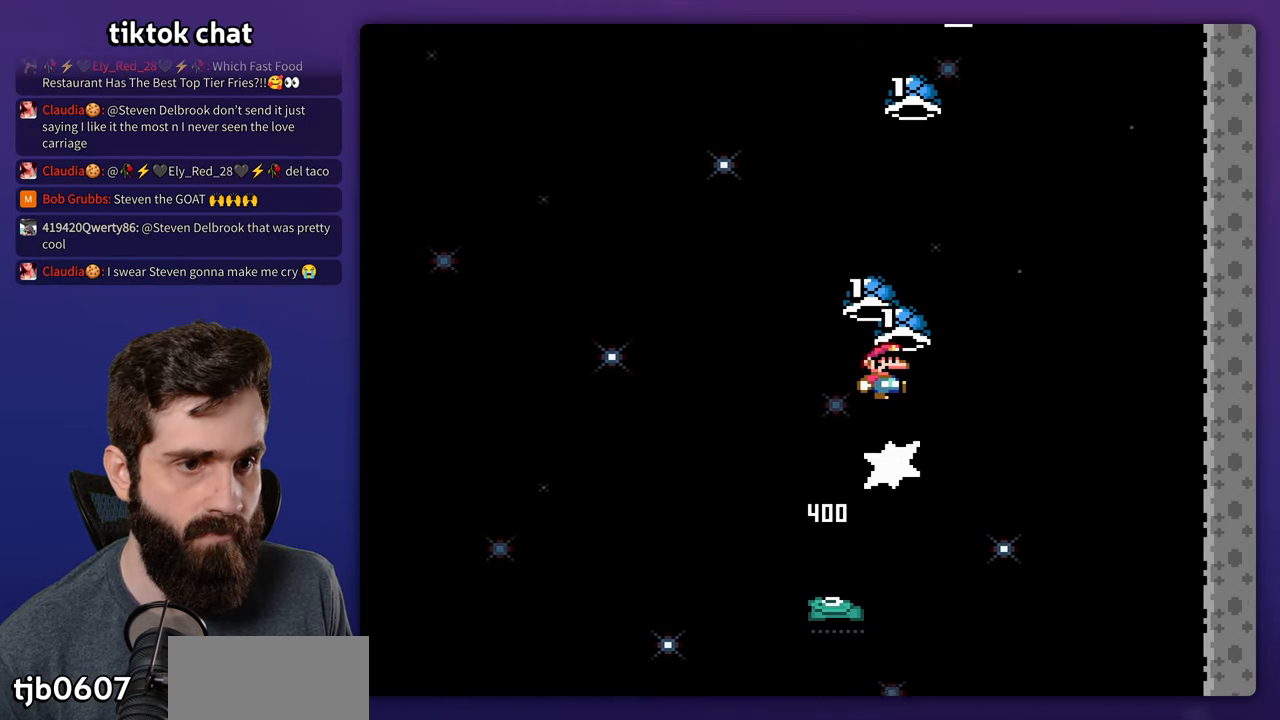
{"buttons": ["L1", "DPAD_LEFT"], "events": [[117, "DPAD_RIGHT", "down"], [367, "L1", "down"], [384, "DPAD_RIGHT", "up"], [400, "DPAD_LEFT", "down"]]}
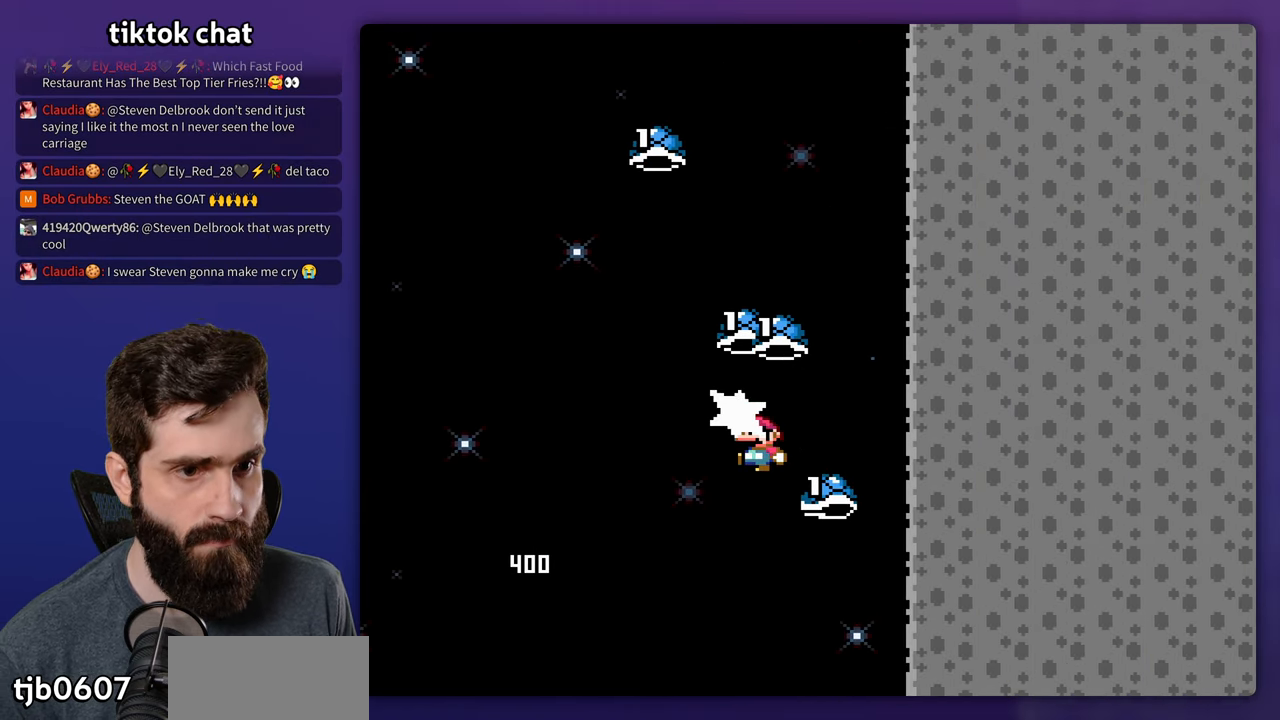
{"buttons": ["DPAD_RIGHT"], "events": [[50, "DPAD_LEFT", "up"], [67, "L1", "up"], [100, "DPAD_RIGHT", "down"]]}
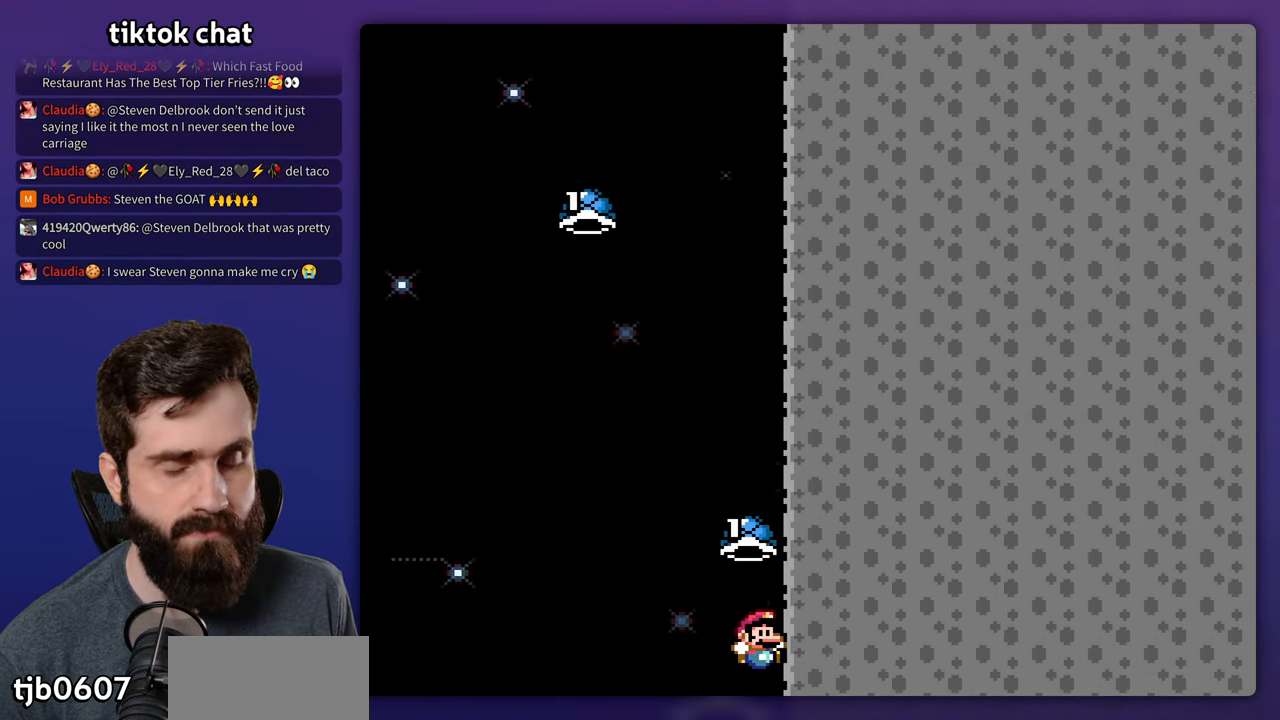
{"buttons": [], "events": [[34, "DPAD_RIGHT", "up"]]}
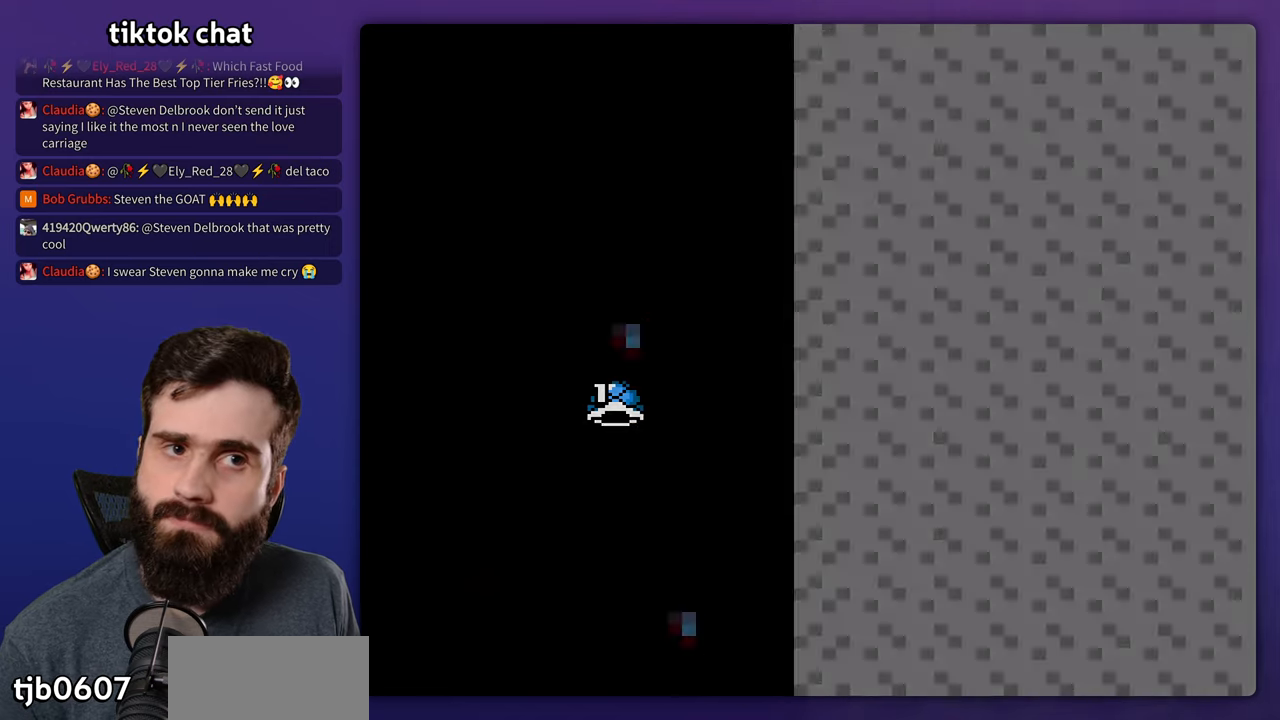
{"buttons": ["DPAD_RIGHT"], "events": [[350, "DPAD_RIGHT", "down"]]}
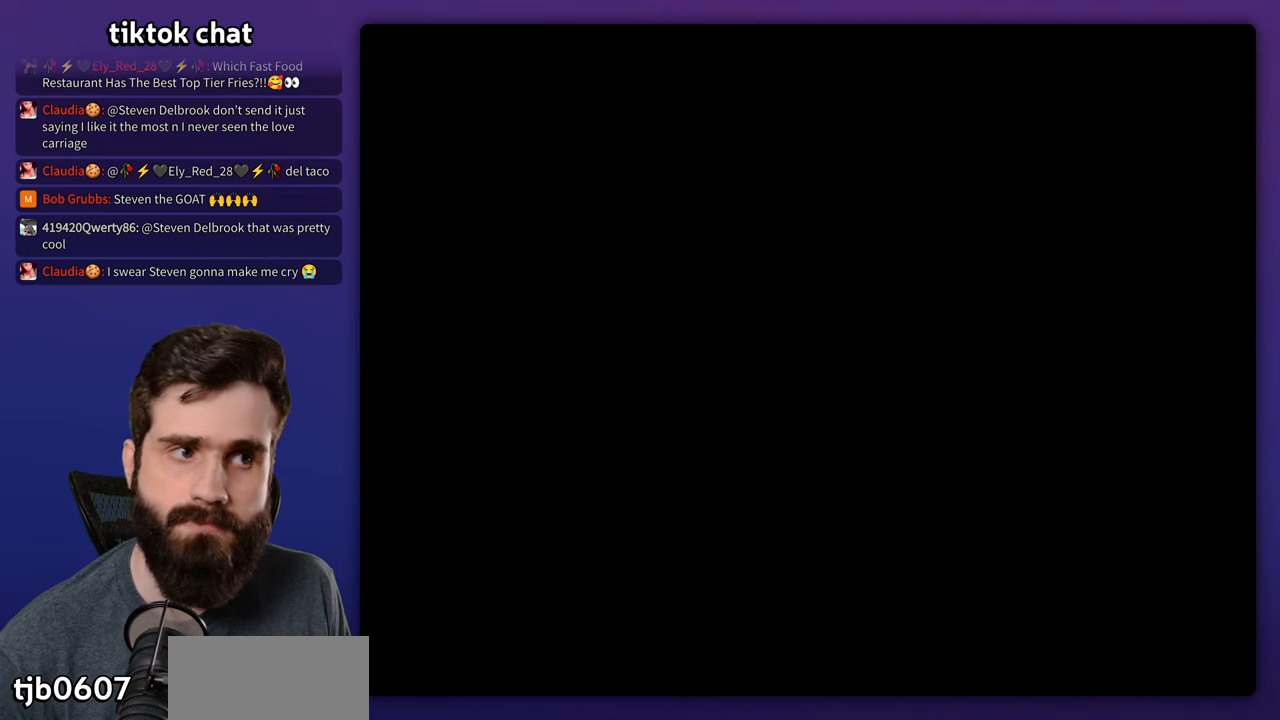
{"buttons": ["DPAD_RIGHT"], "events": []}
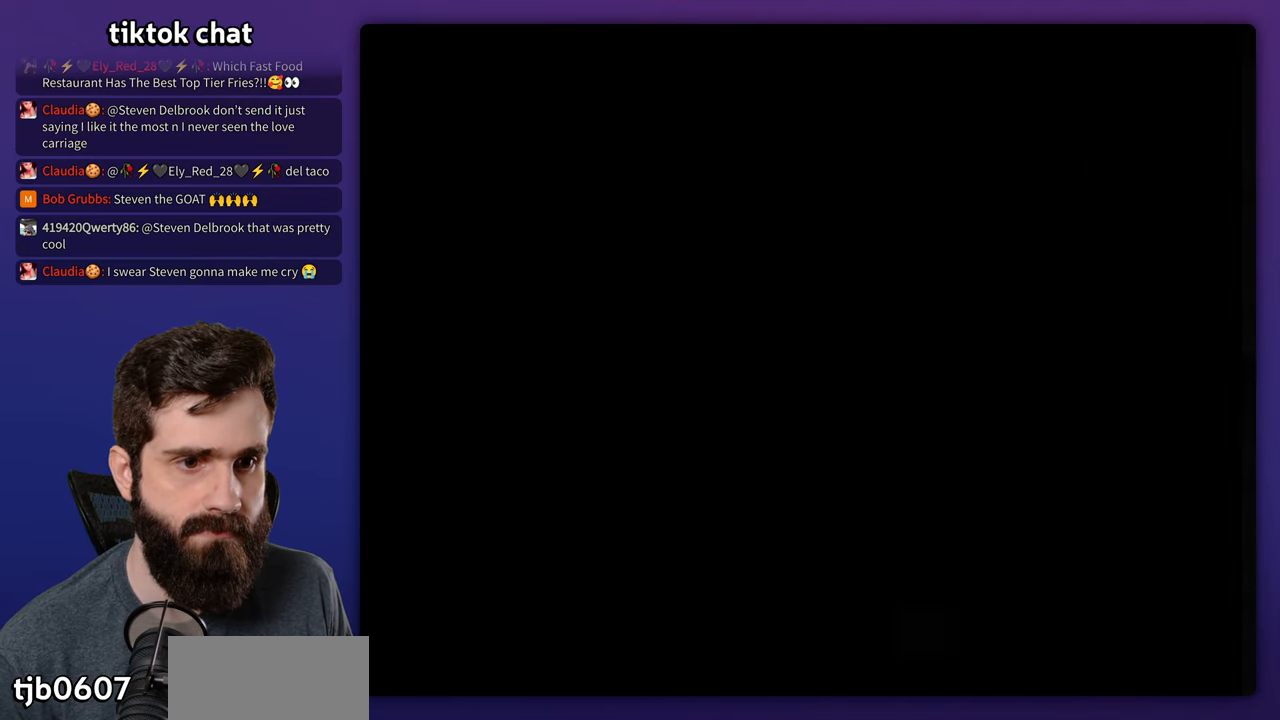
{"buttons": ["DPAD_RIGHT"], "events": []}
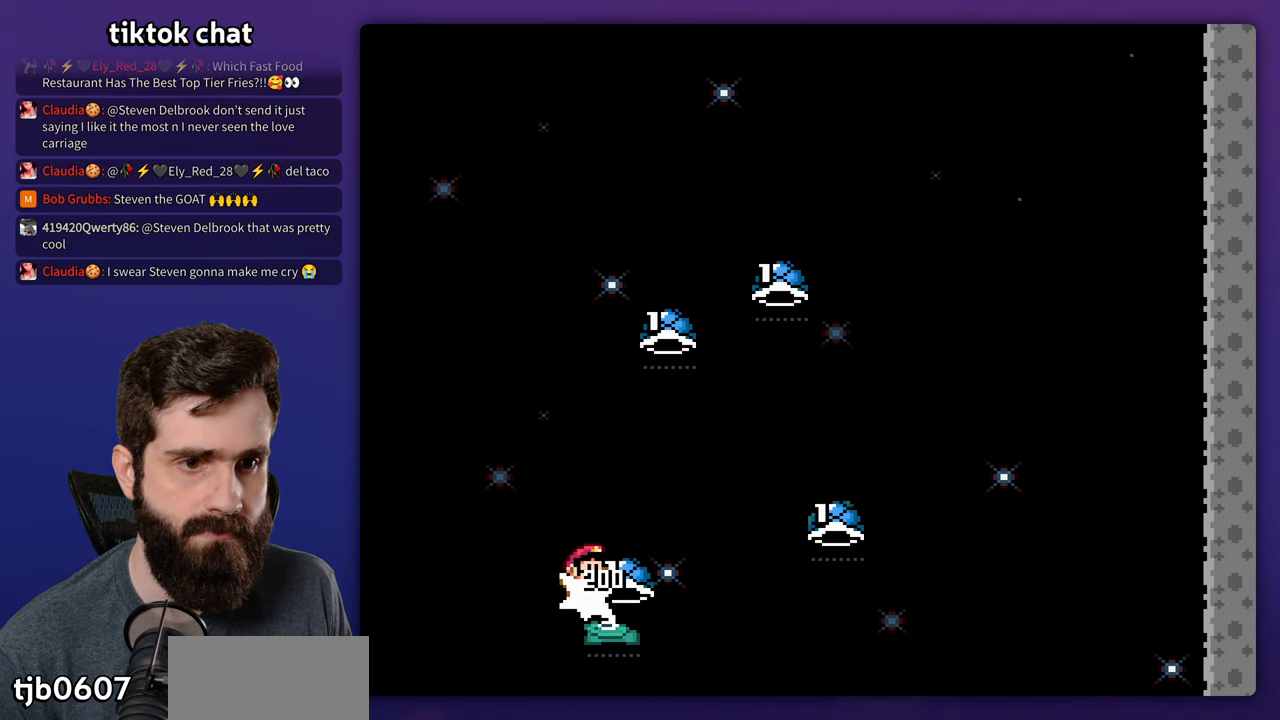
{"buttons": ["L1", "DPAD_RIGHT"], "events": [[466, "L1", "down"]]}
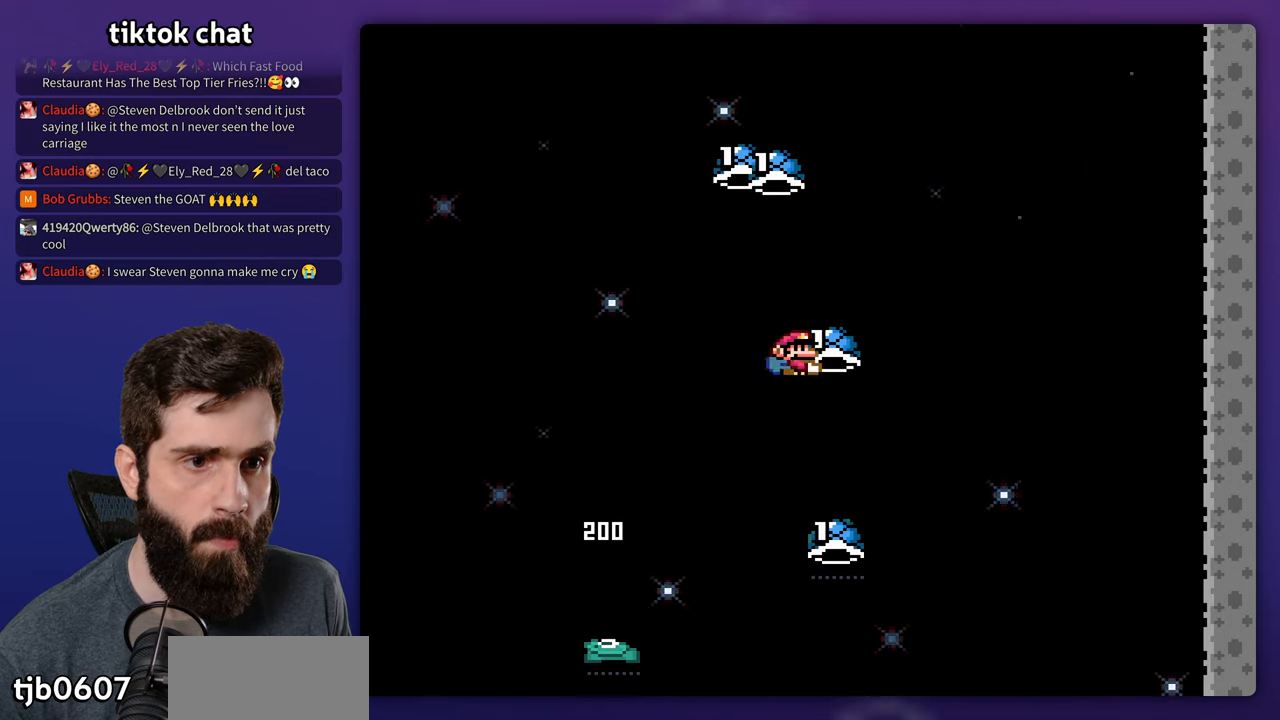
{"buttons": ["DPAD_RIGHT"]}
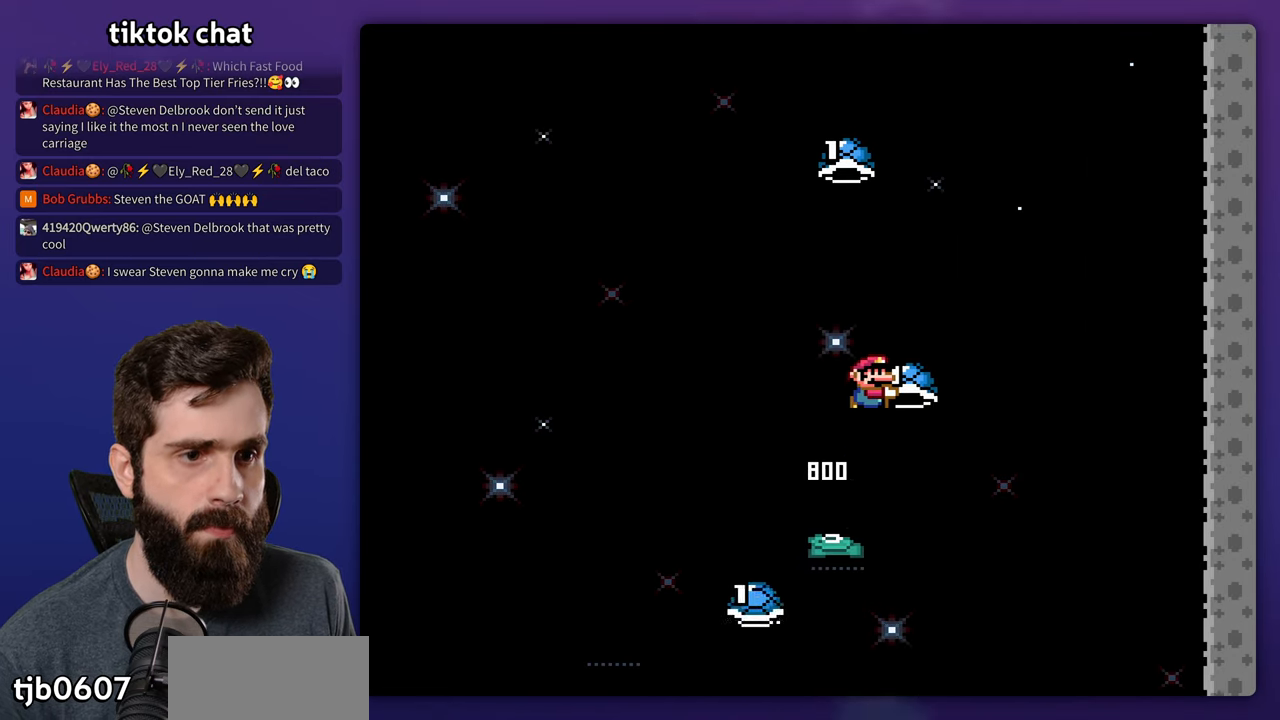
{"buttons": [], "events": [[66, "DPAD_RIGHT", "up"]]}